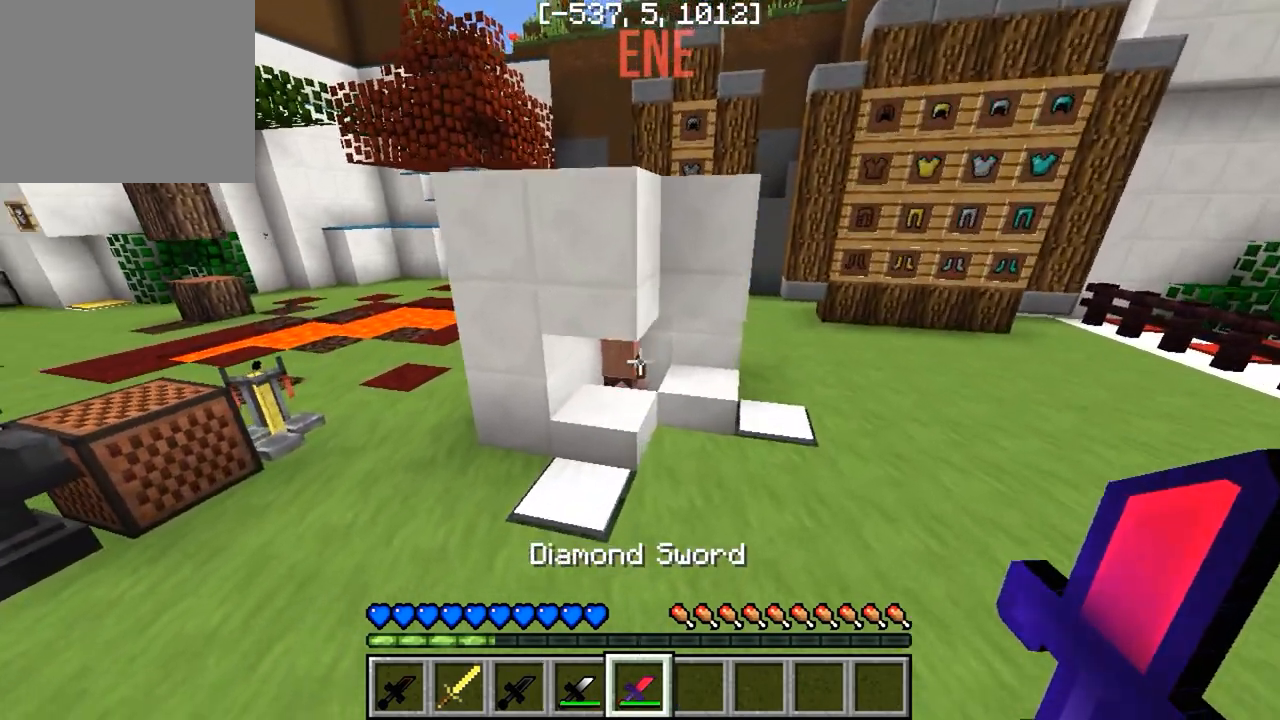
Gameplay with keyboard; each line is a JSON object with the keys held at the frame after it. "events" lists presses ("down") and releases ("up") of "a", "d", "s" and "w" between this image and that frame as [ms after this image, input, new state], when the widget could be followed in between. No other keys are recorded. Mouse input is not recorded.
{"keys": [], "events": [[117, "d", "up"], [383, "d", "down"], [483, "d", "up"], [483, "w", "up"]]}
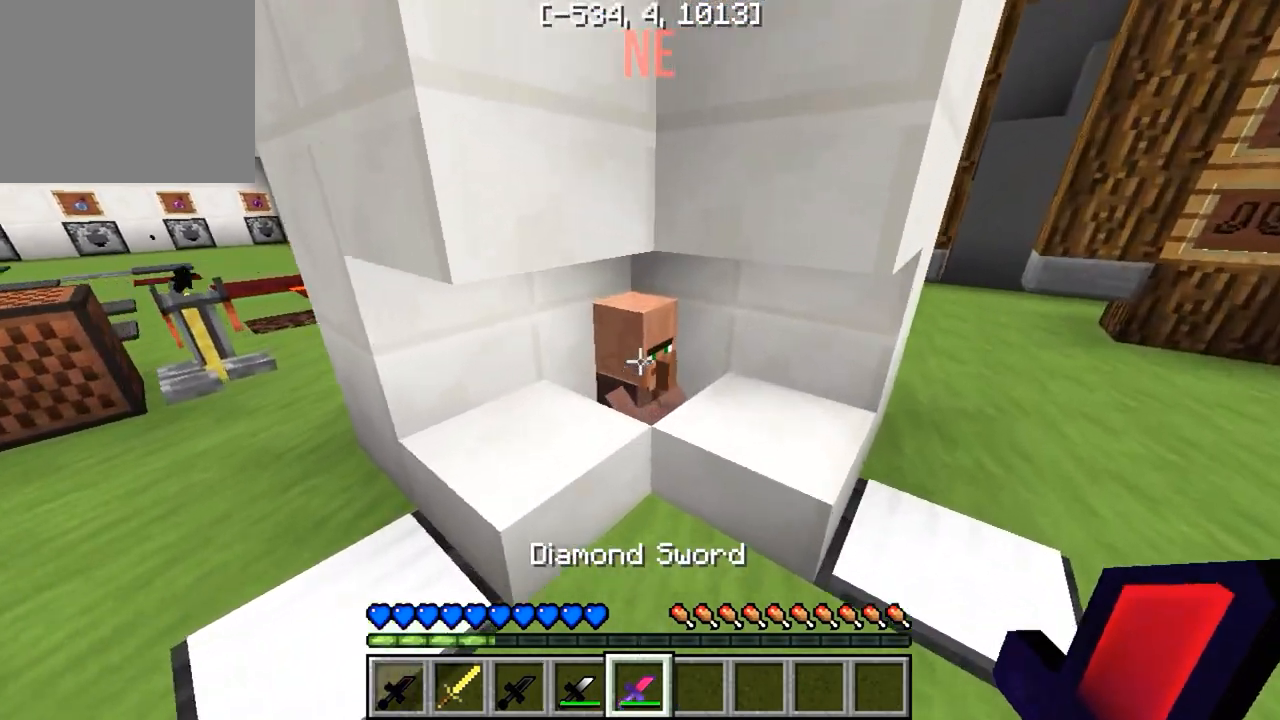
{"keys": [], "events": []}
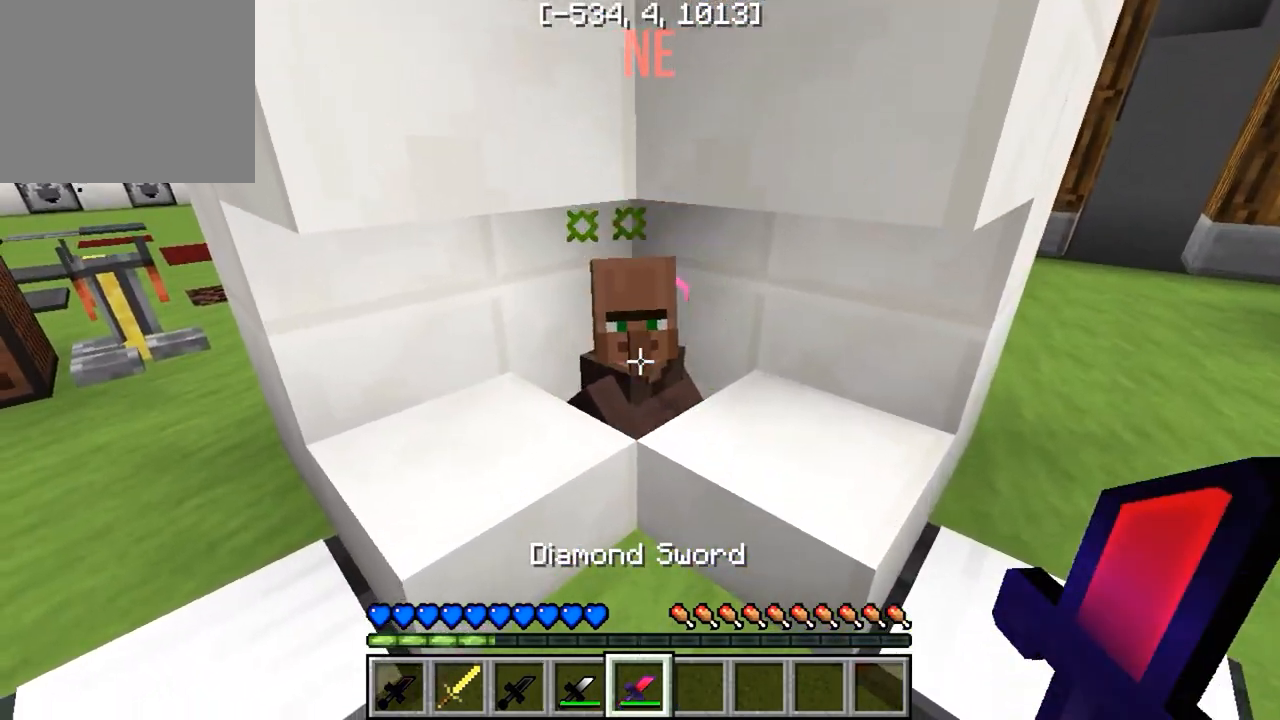
{"keys": [], "events": [[133, "w", "down"], [200, "w", "up"]]}
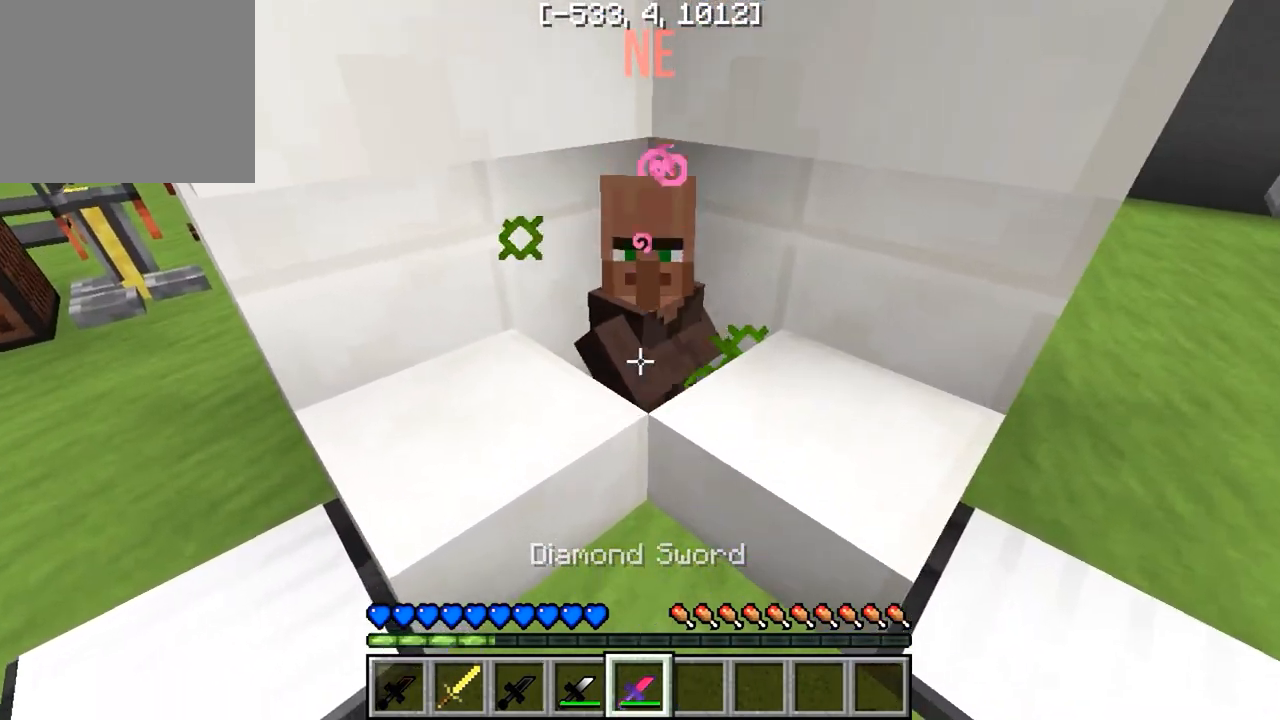
{"keys": [], "events": []}
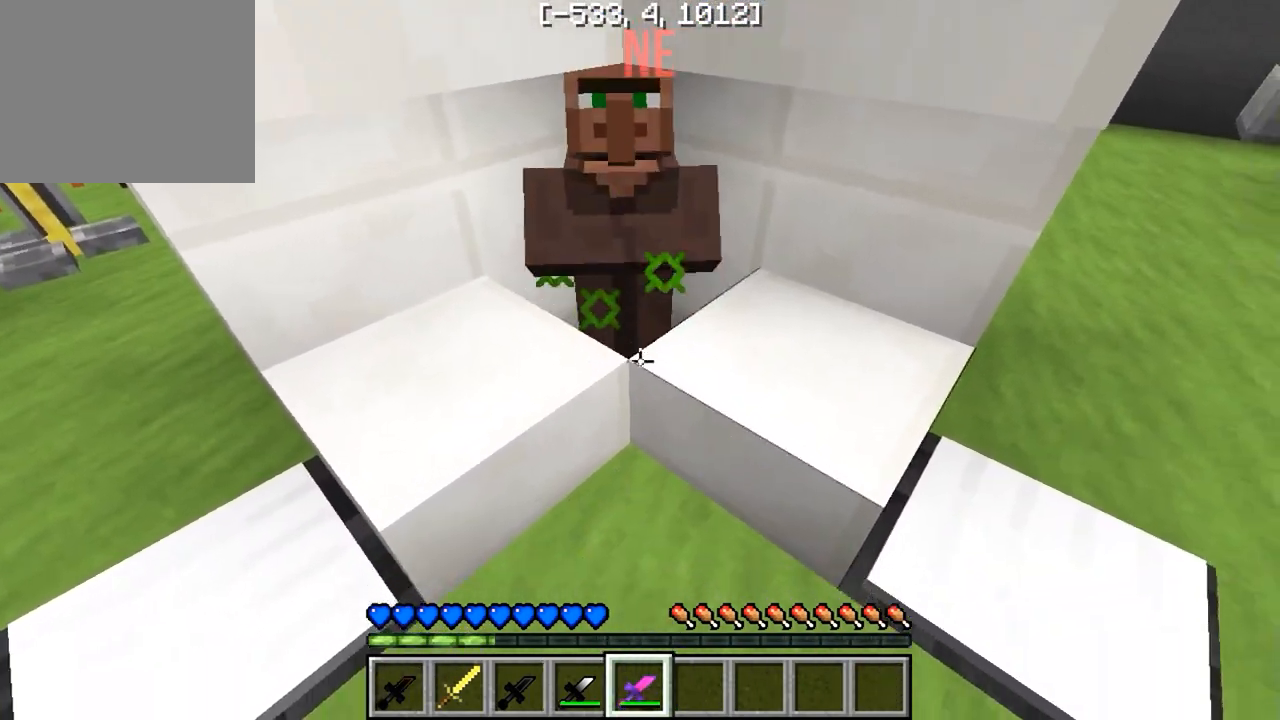
{"keys": [], "events": []}
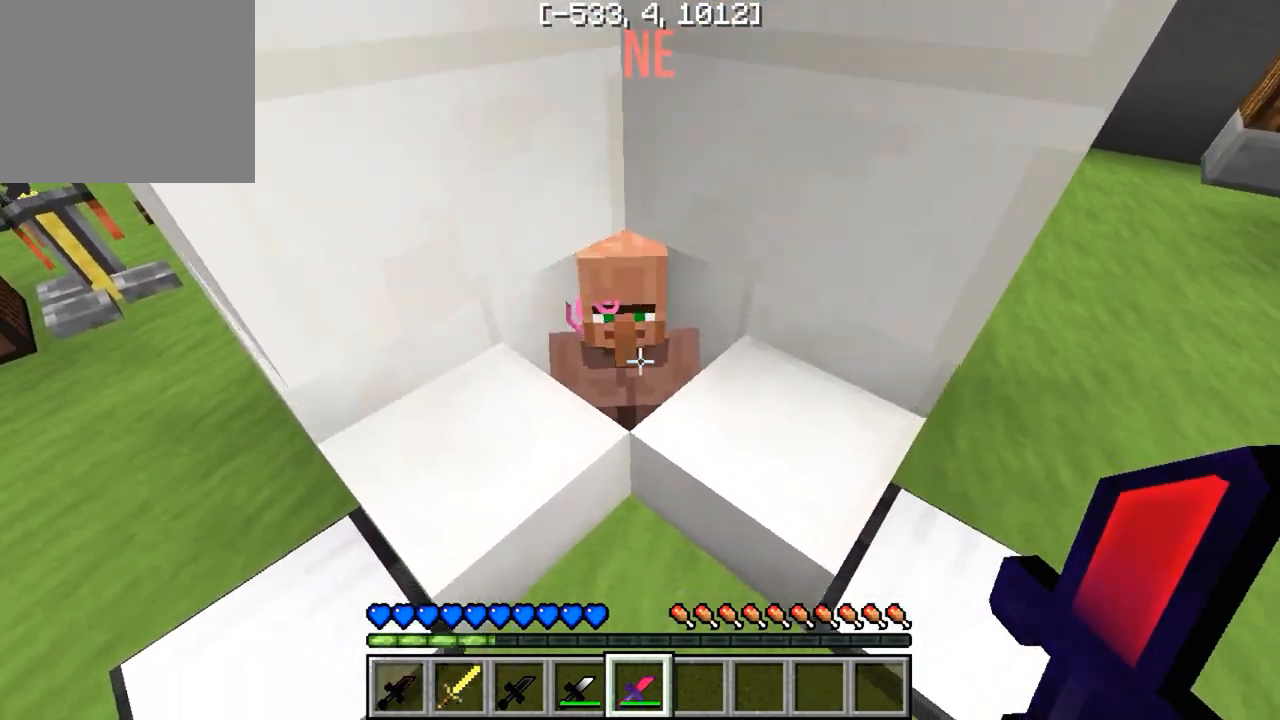
{"keys": [], "events": []}
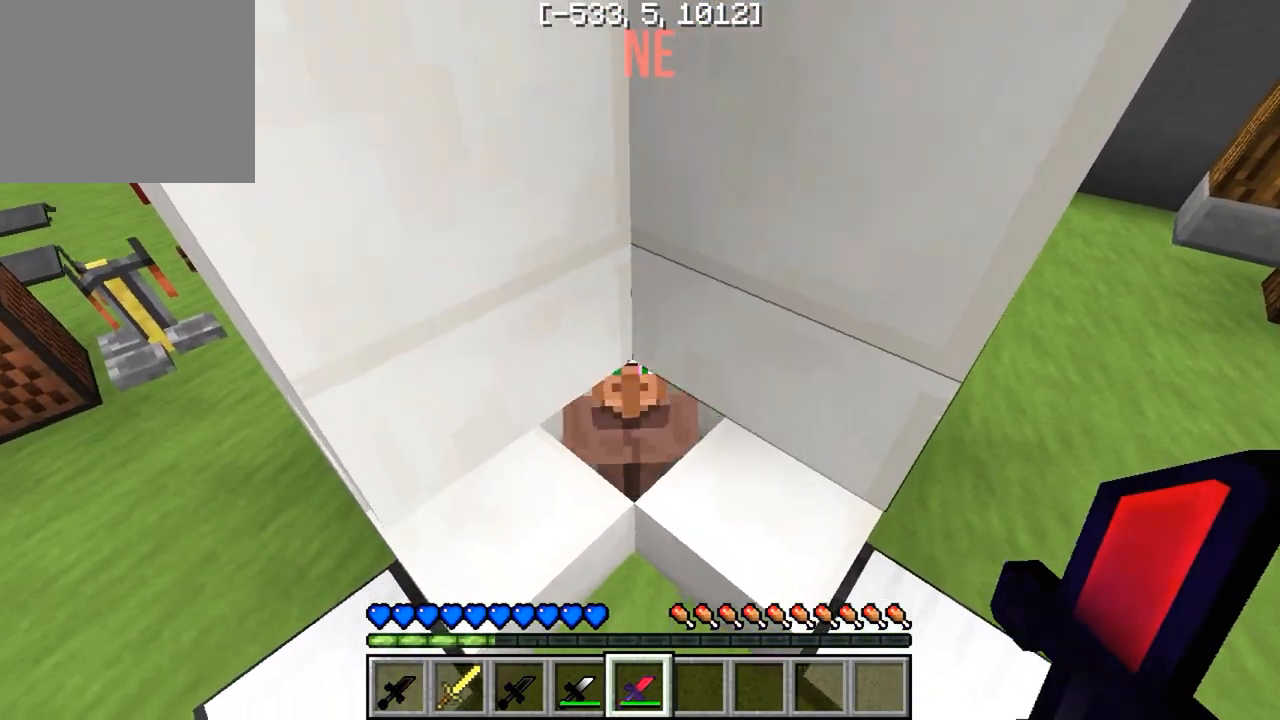
{"keys": [], "events": []}
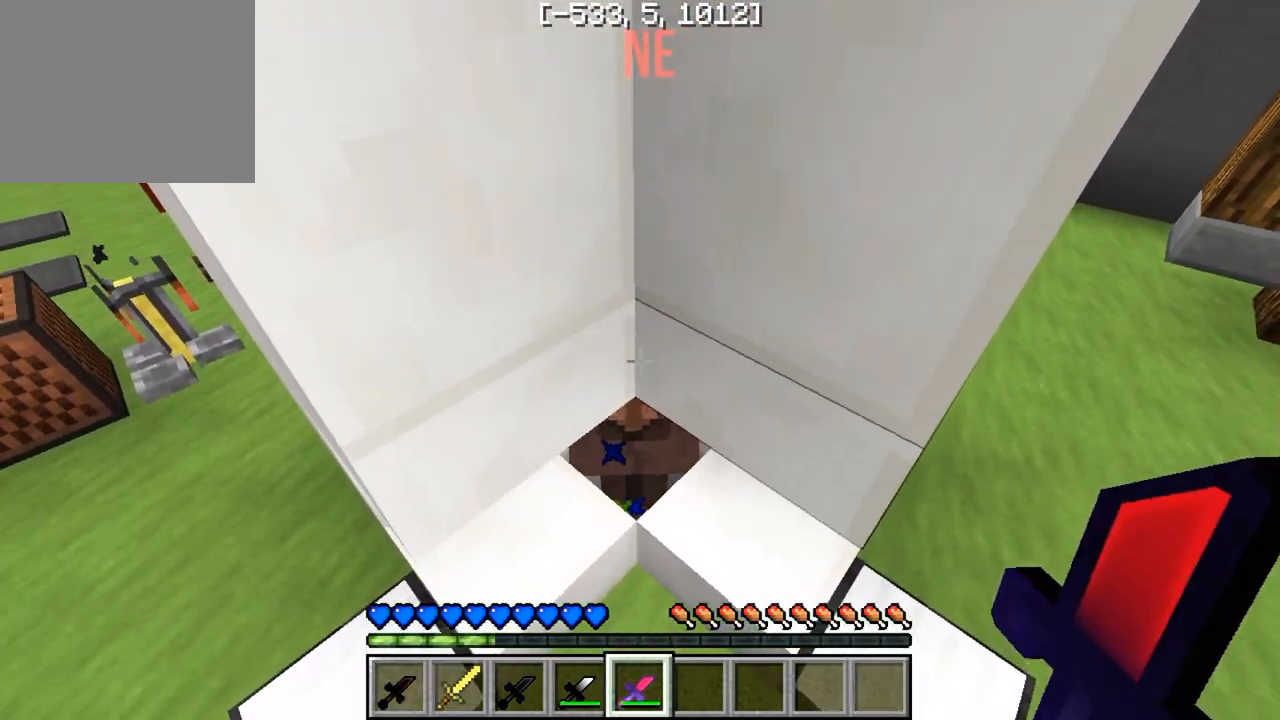
{"keys": [], "events": []}
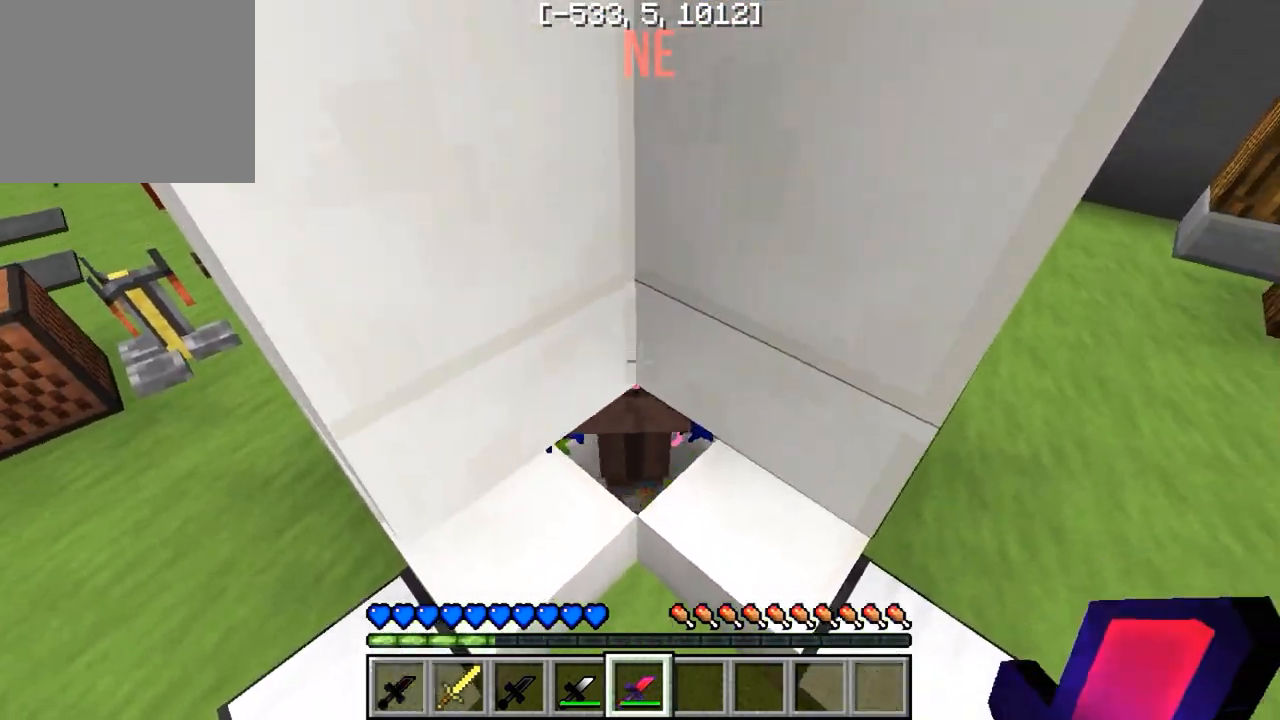
{"keys": [], "events": []}
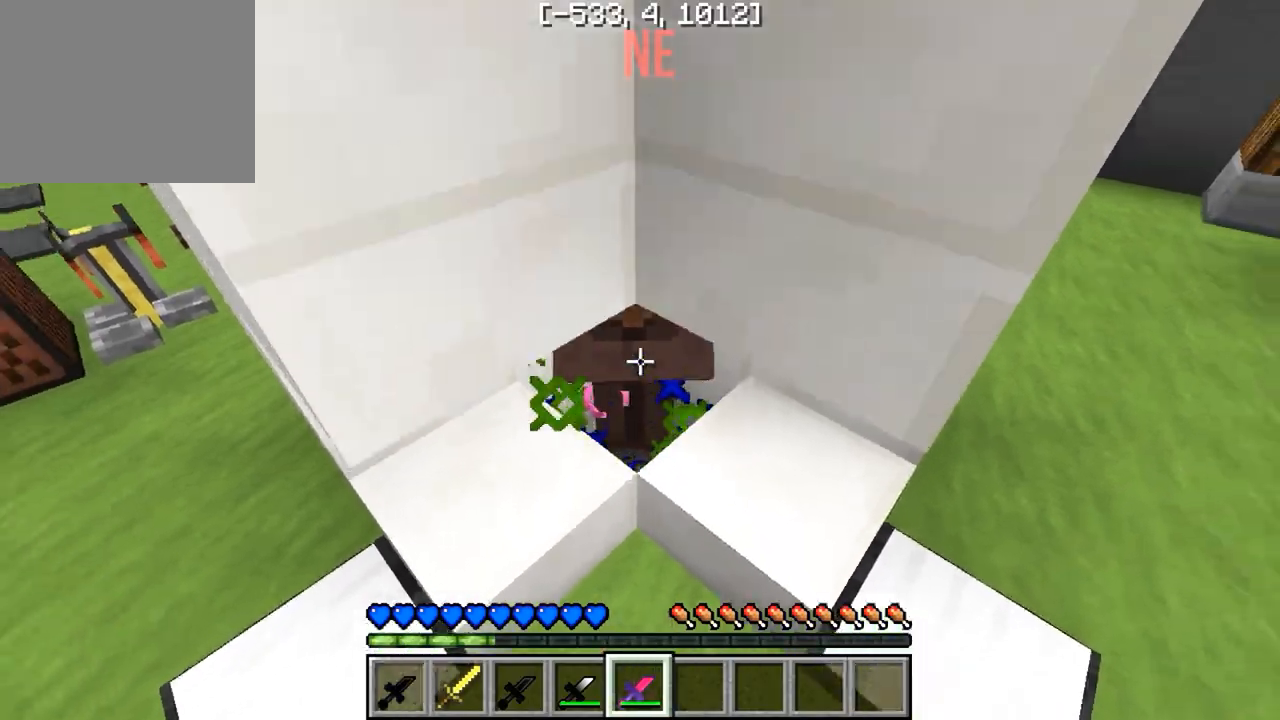
{"keys": [], "events": []}
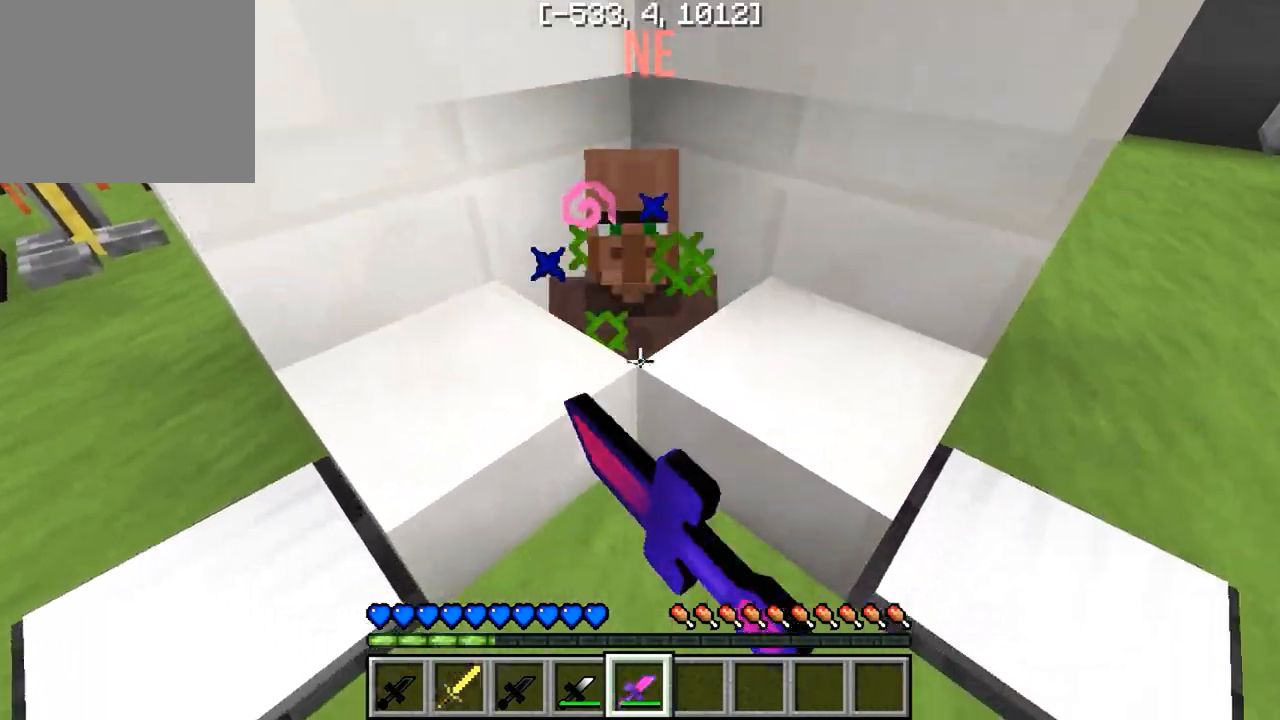
{"keys": [], "events": []}
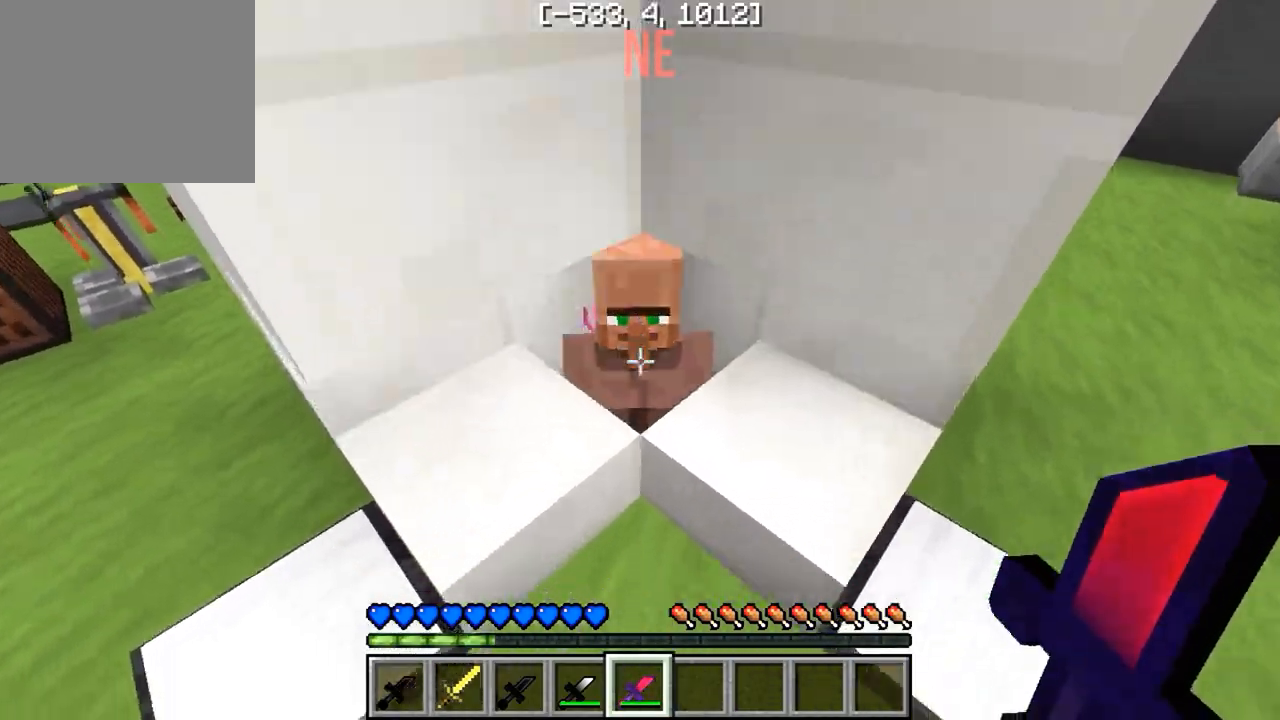
{"keys": [], "events": []}
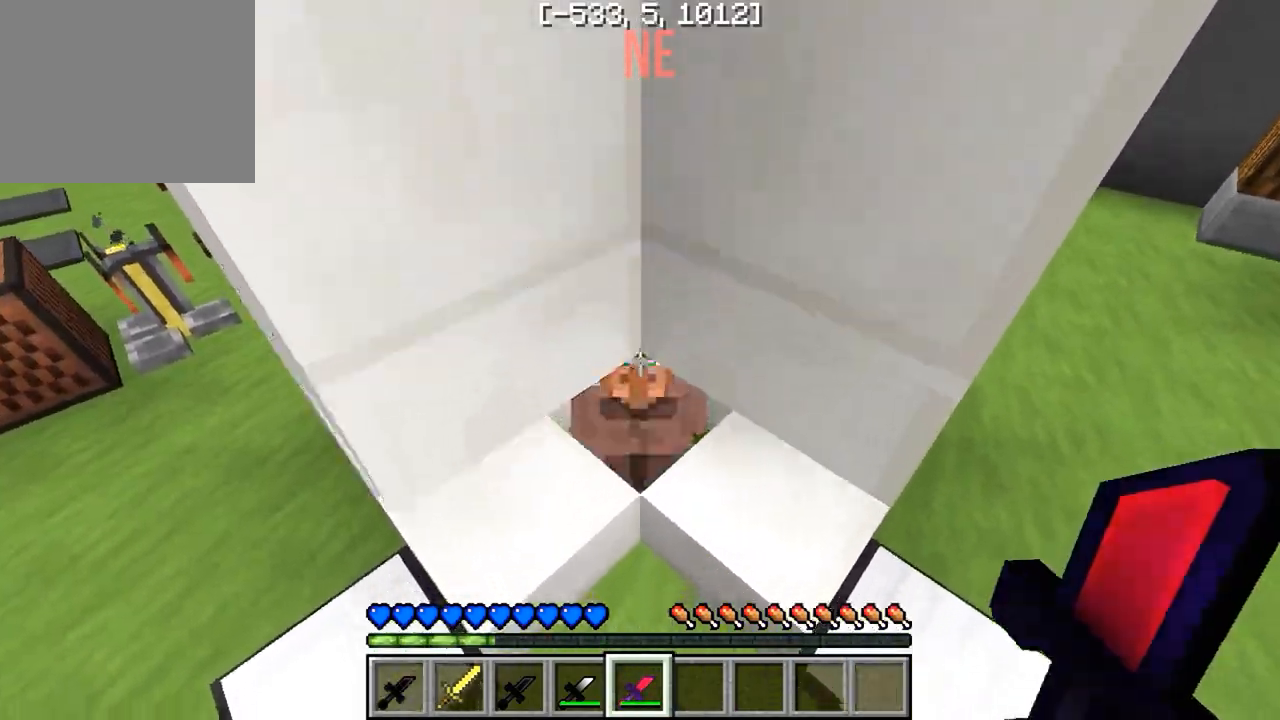
{"keys": ["a"], "events": [[33, "s", "down"], [283, "a", "down"], [333, "s", "up"]]}
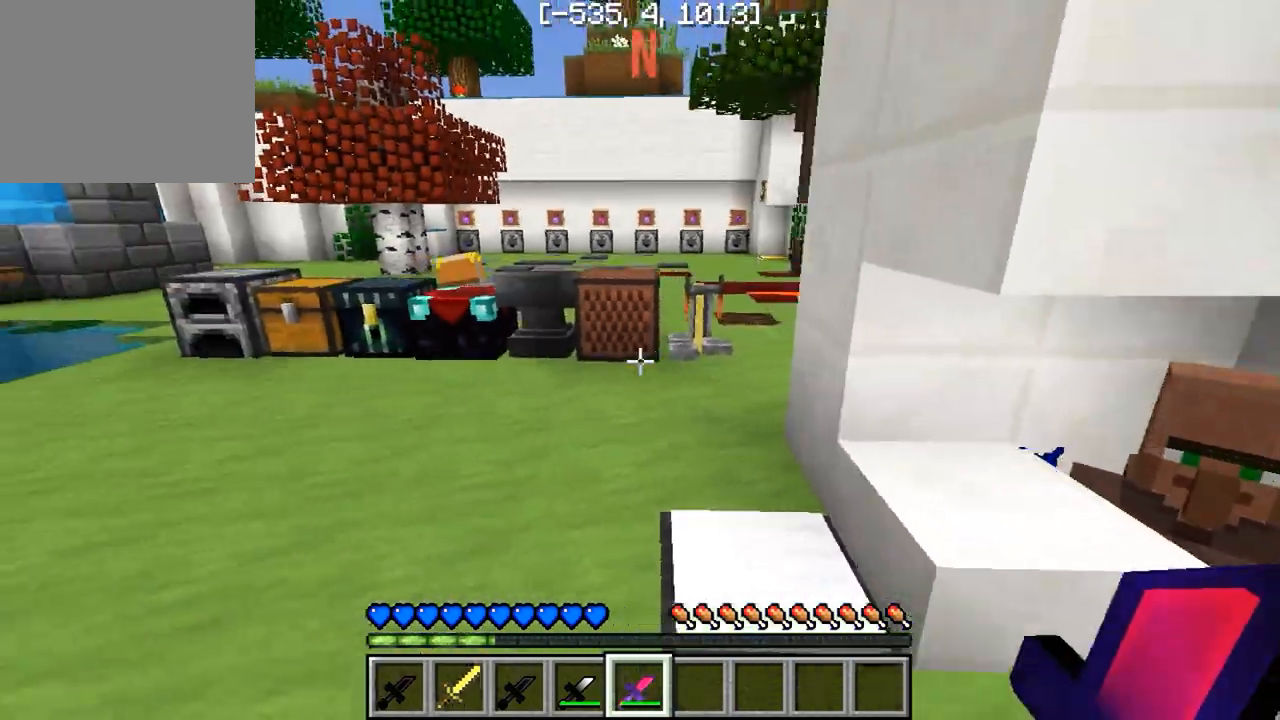
{"keys": ["w"], "events": [[17, "w", "down"], [117, "a", "up"]]}
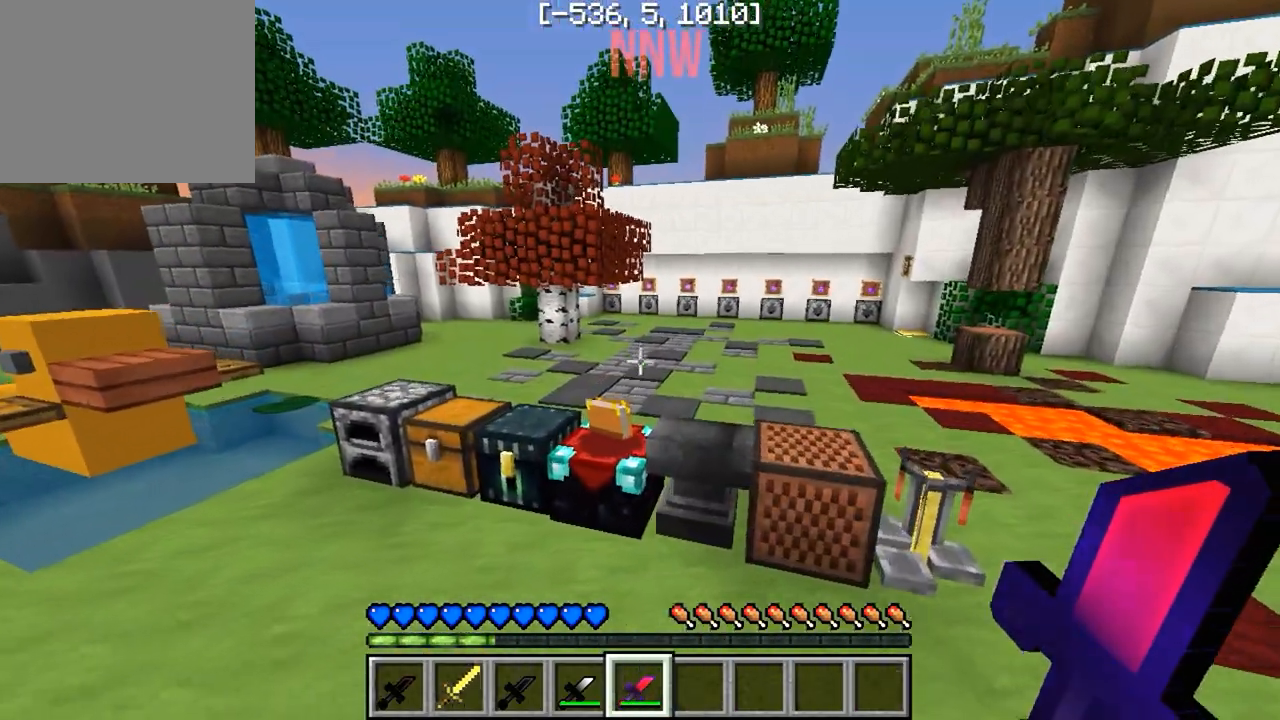
{"keys": ["d"], "events": [[350, "d", "down"], [417, "w", "up"]]}
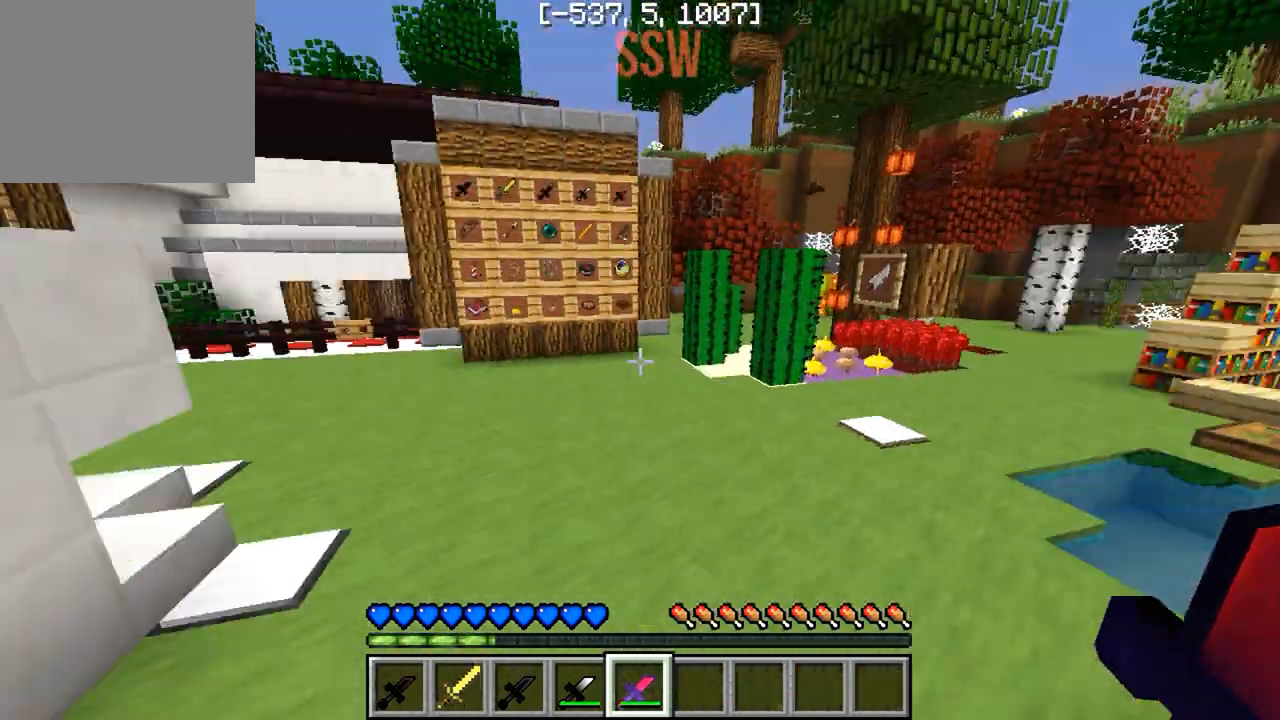
{"keys": ["w"], "events": [[50, "d", "up"], [50, "w", "down"]]}
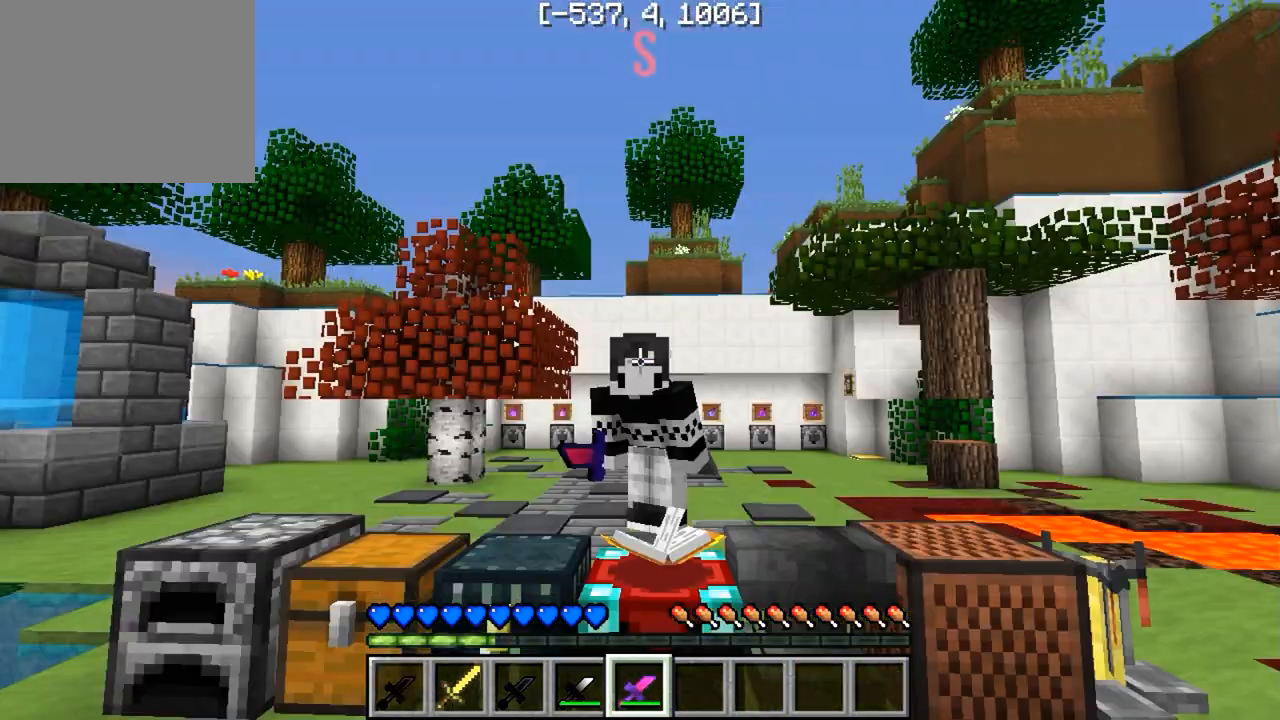
{"keys": ["w"], "events": []}
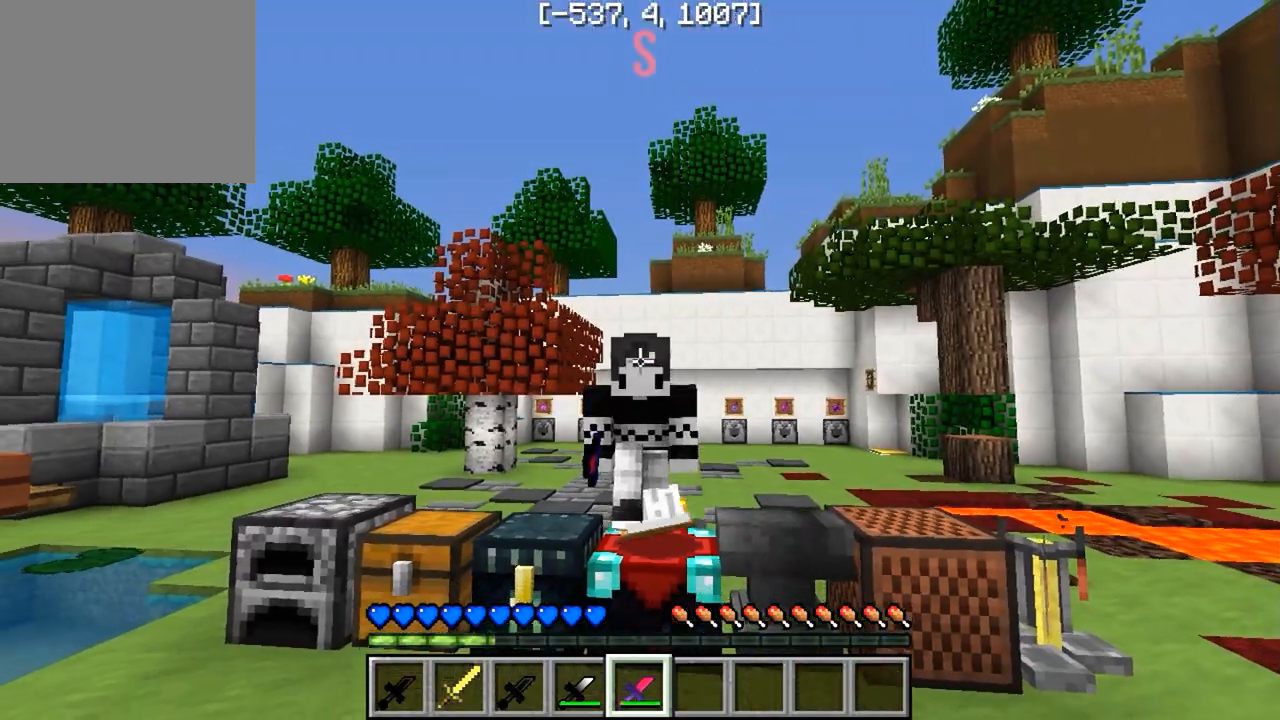
{"keys": [], "events": [[433, "w", "up"]]}
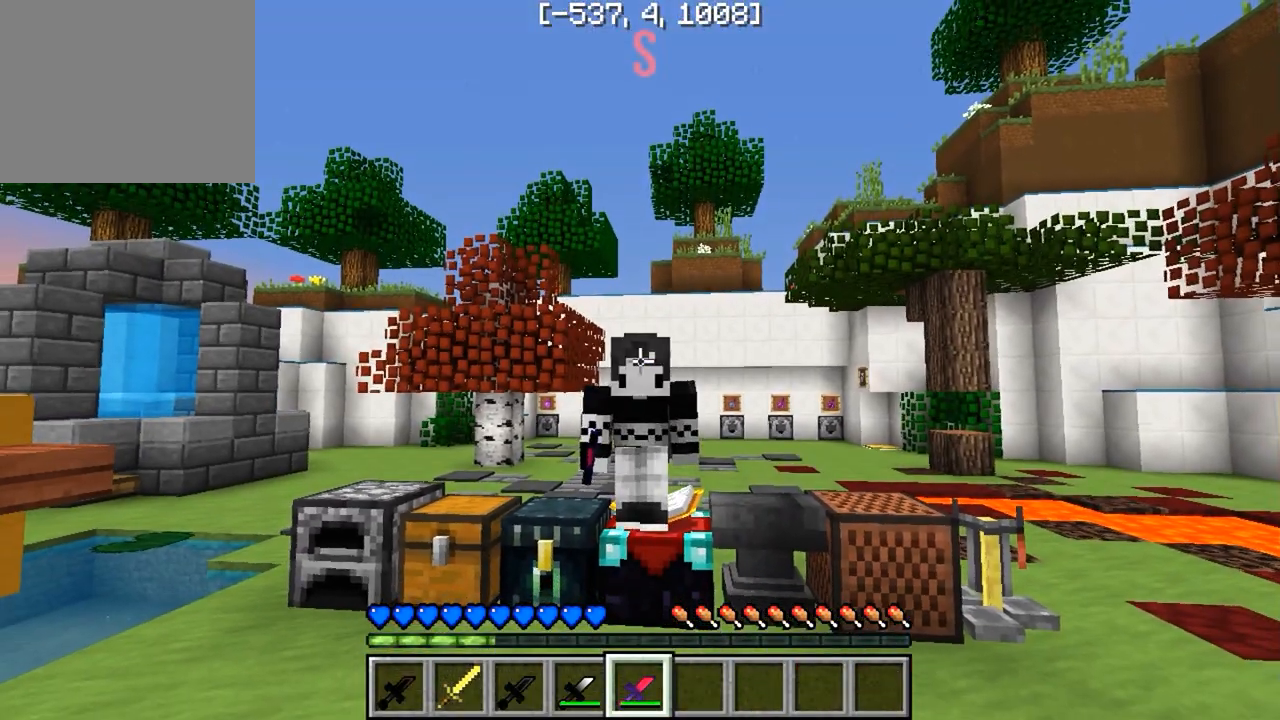
{"keys": [], "events": []}
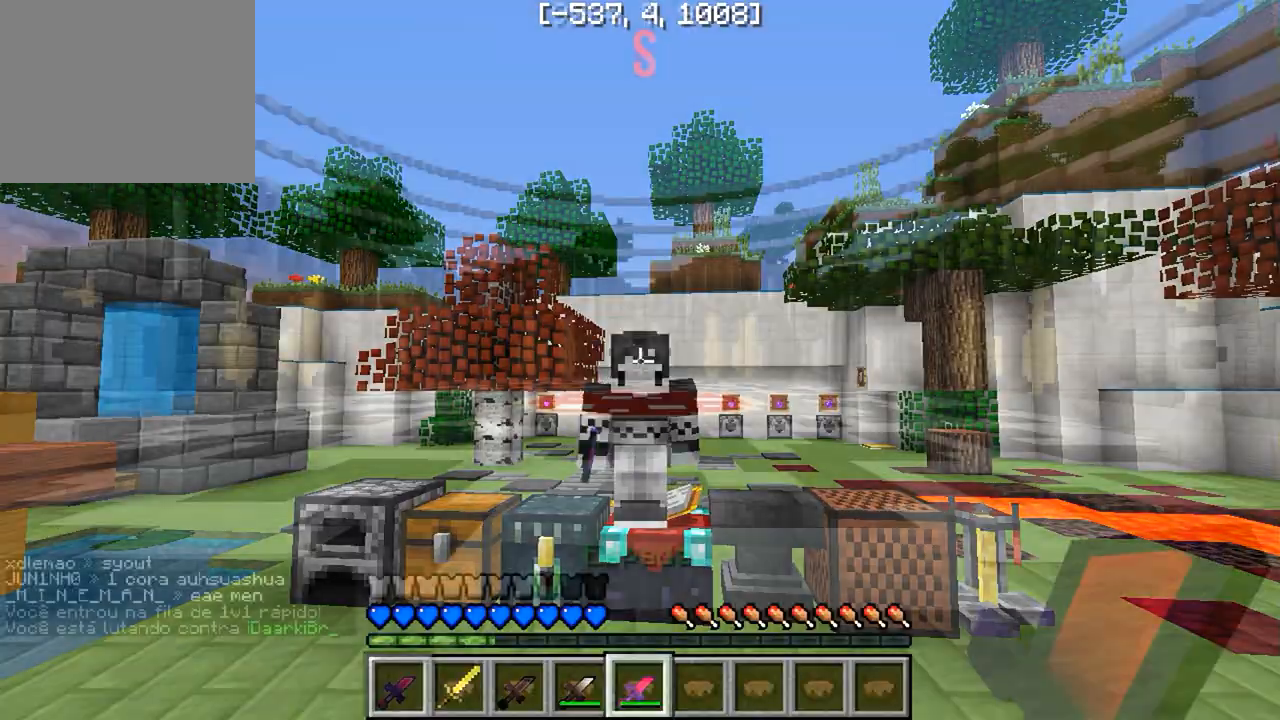
{"keys": ["w"]}
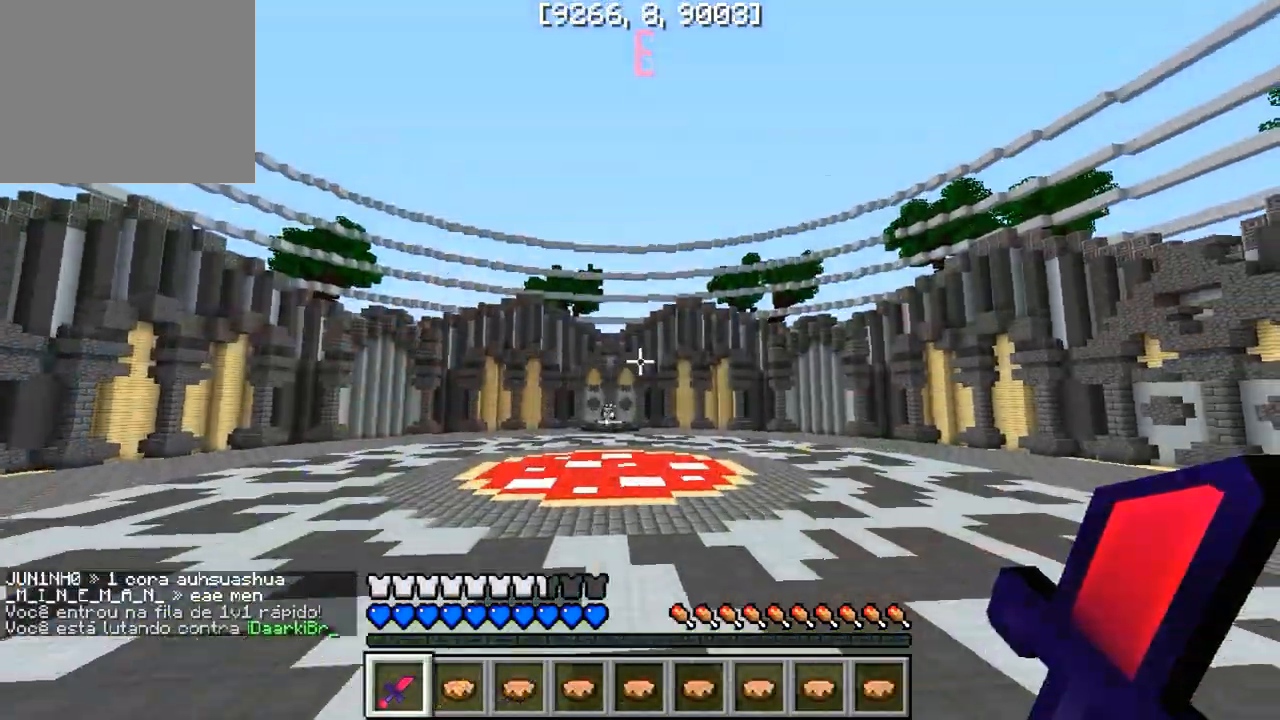
{"keys": ["w"], "events": []}
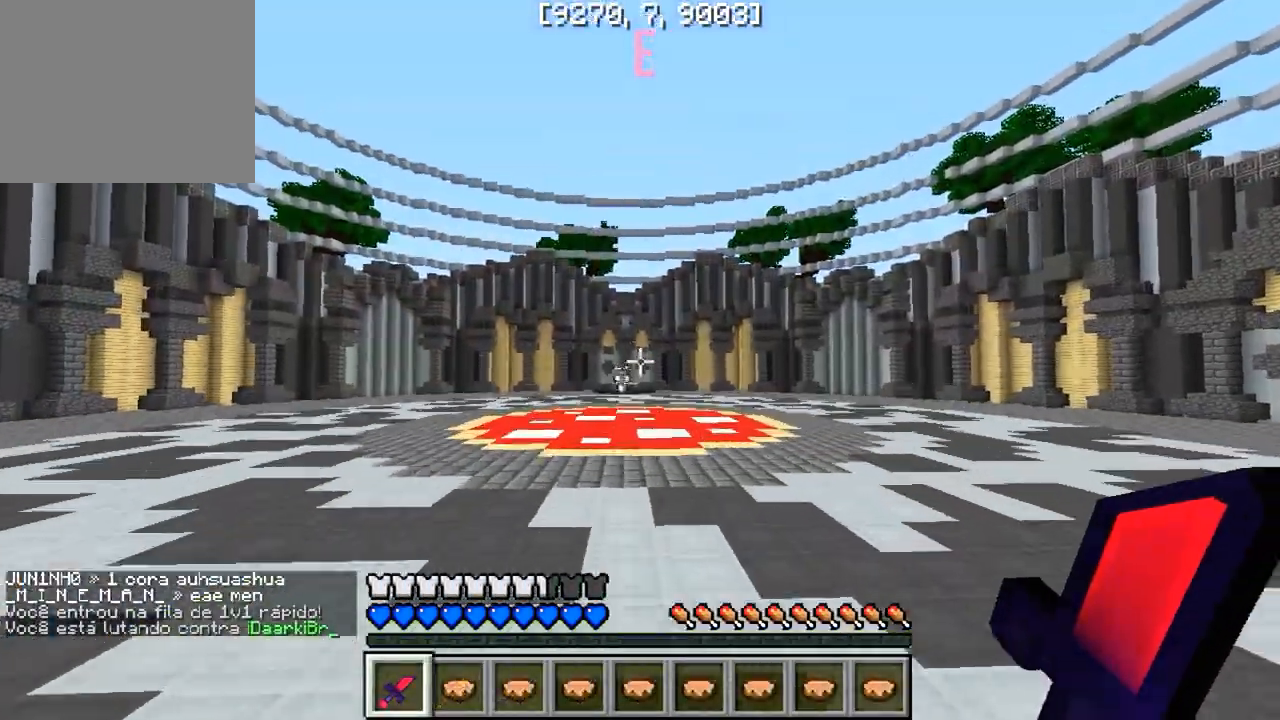
{"keys": ["w"], "events": []}
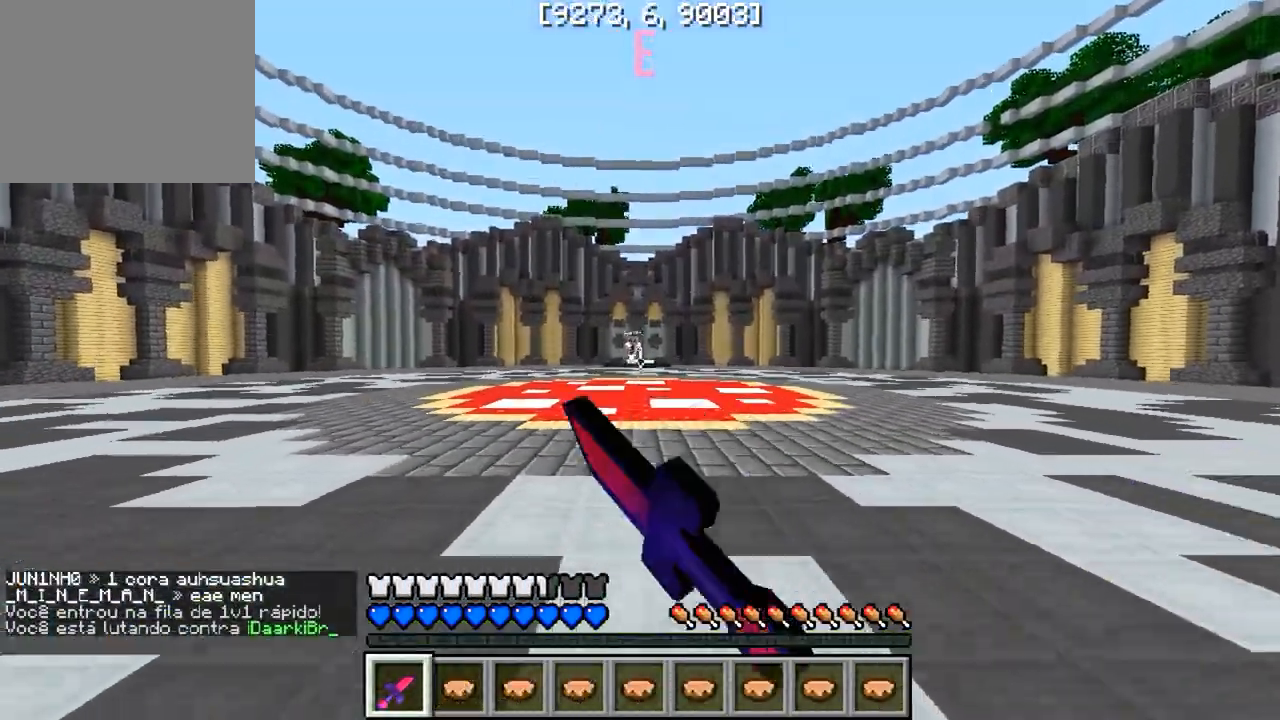
{"keys": ["w"], "events": []}
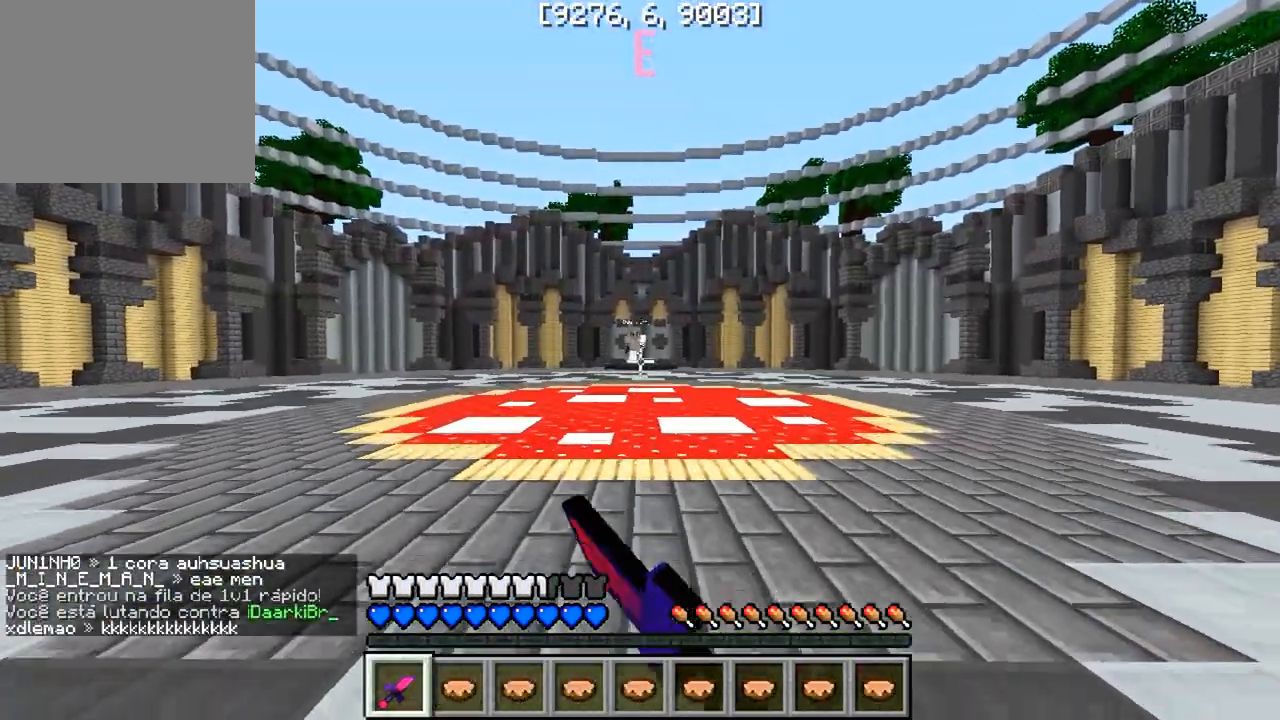
{"keys": ["w"], "events": []}
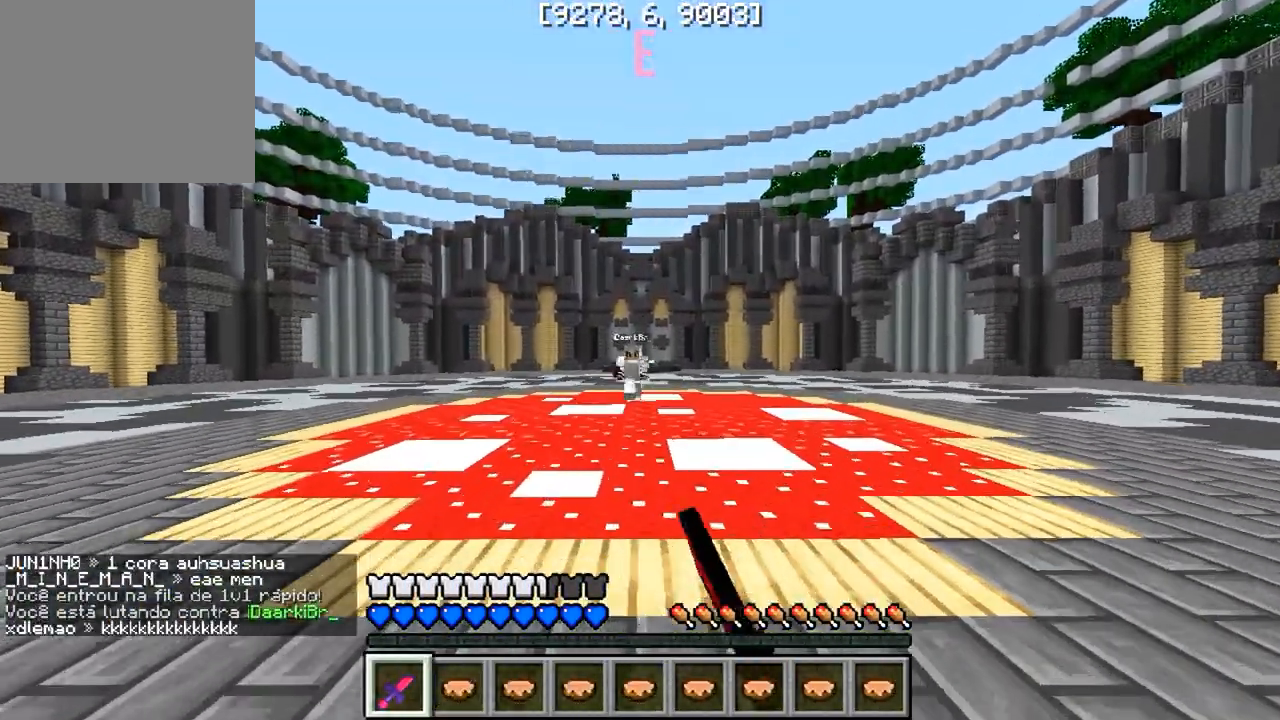
{"keys": ["a", "w"], "events": [[83, "a", "down"]]}
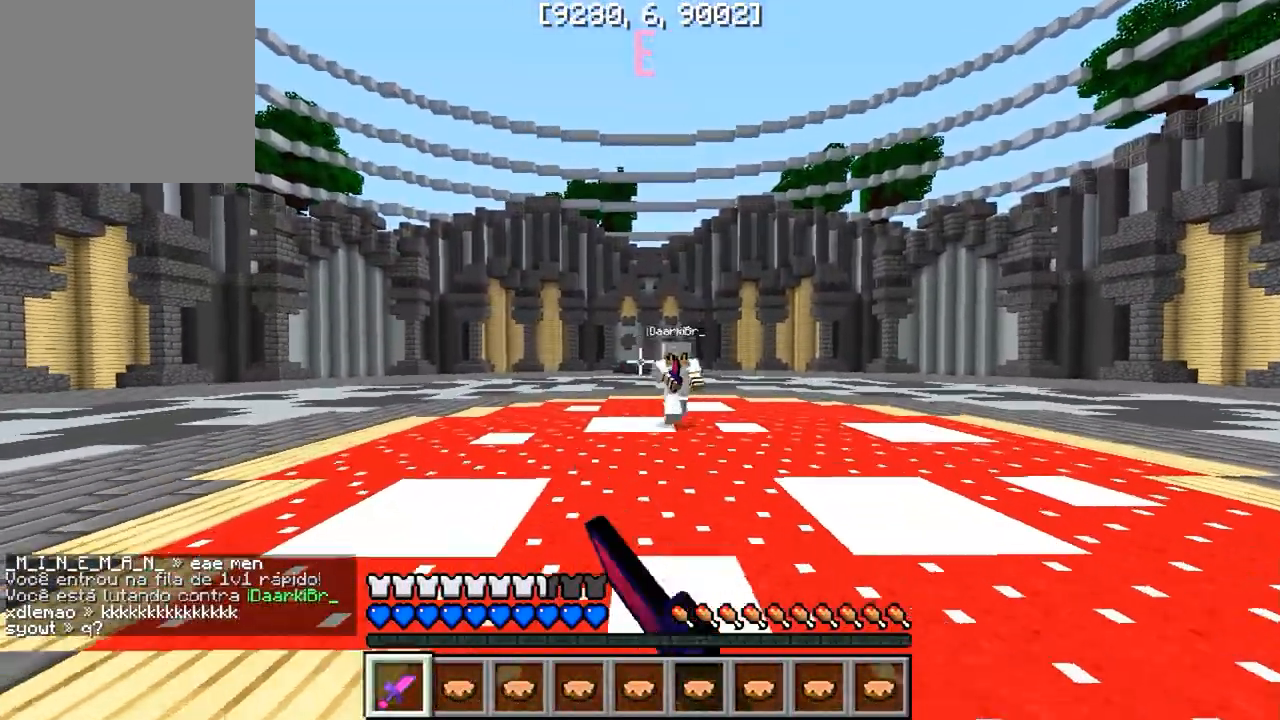
{"keys": ["d", "w"], "events": [[33, "a", "up"], [33, "w", "up"], [50, "d", "down"], [133, "w", "down"]]}
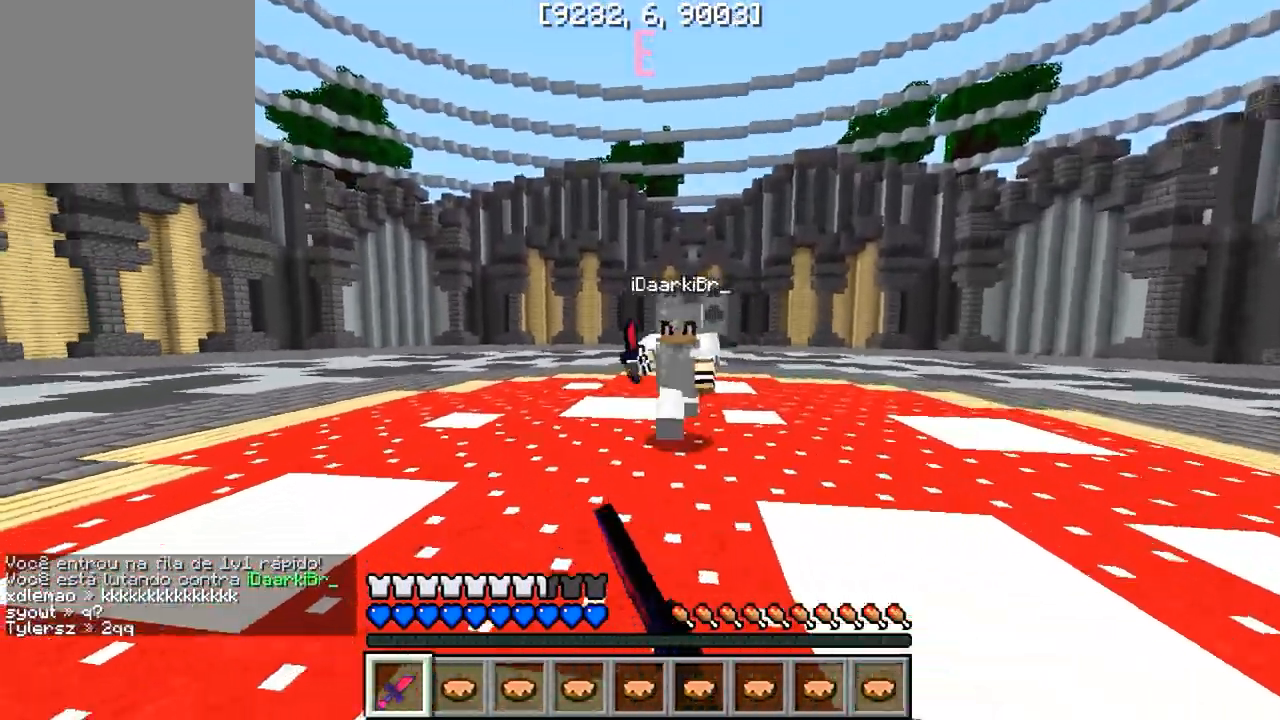
{"keys": ["a", "w"], "events": [[367, "d", "up"], [500, "a", "down"]]}
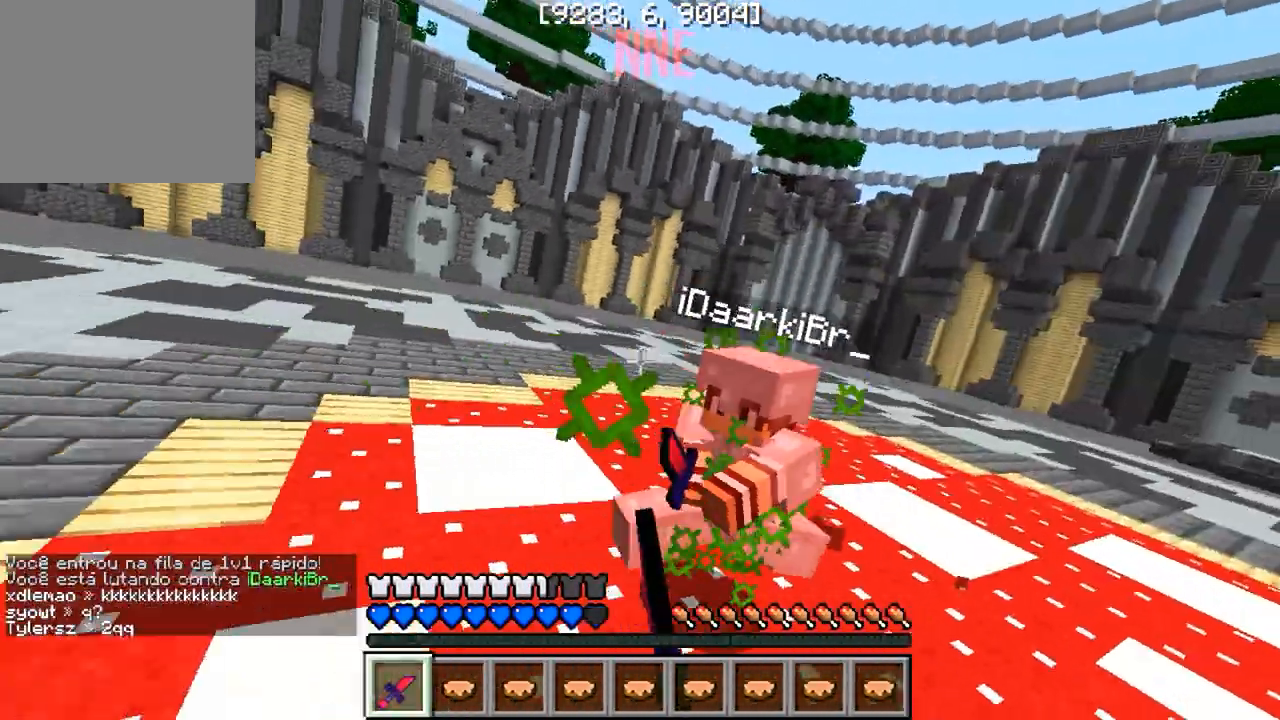
{"keys": ["a"], "events": [[133, "a", "up"], [150, "d", "down"], [200, "w", "up"], [300, "a", "down"], [300, "d", "up"]]}
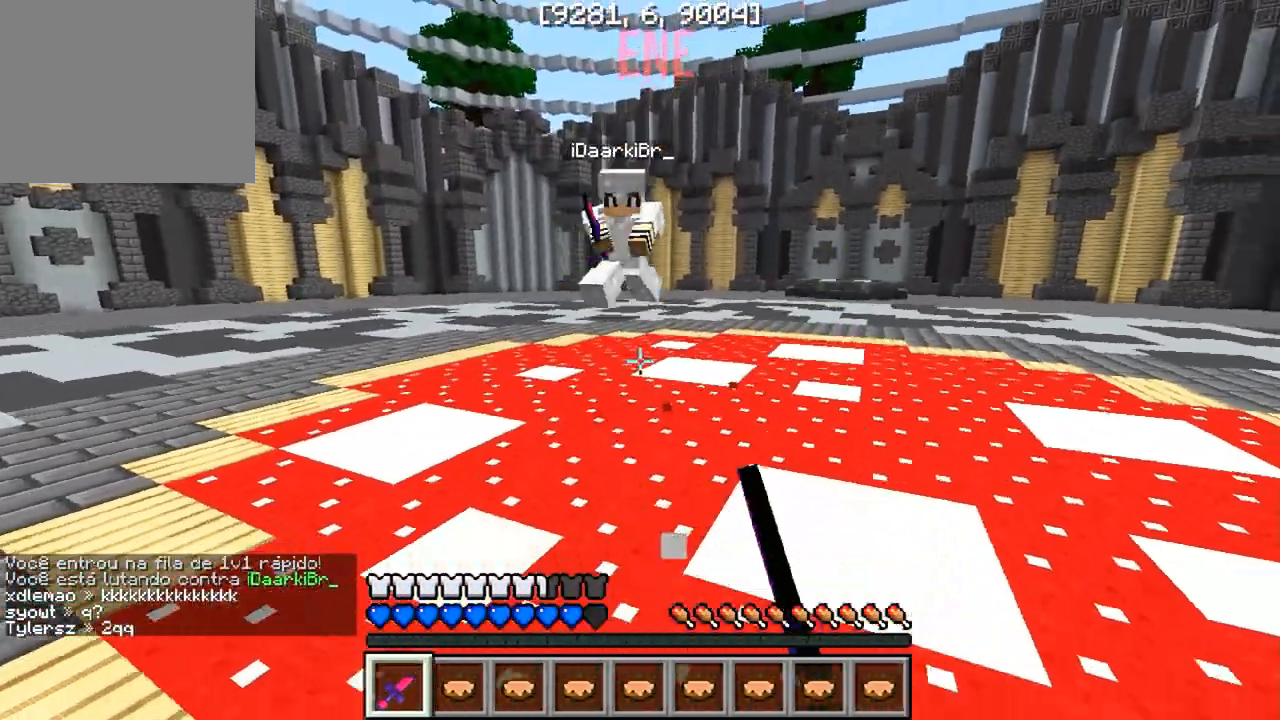
{"keys": ["d", "w"], "events": [[100, "a", "up"], [167, "d", "down"], [233, "w", "down"]]}